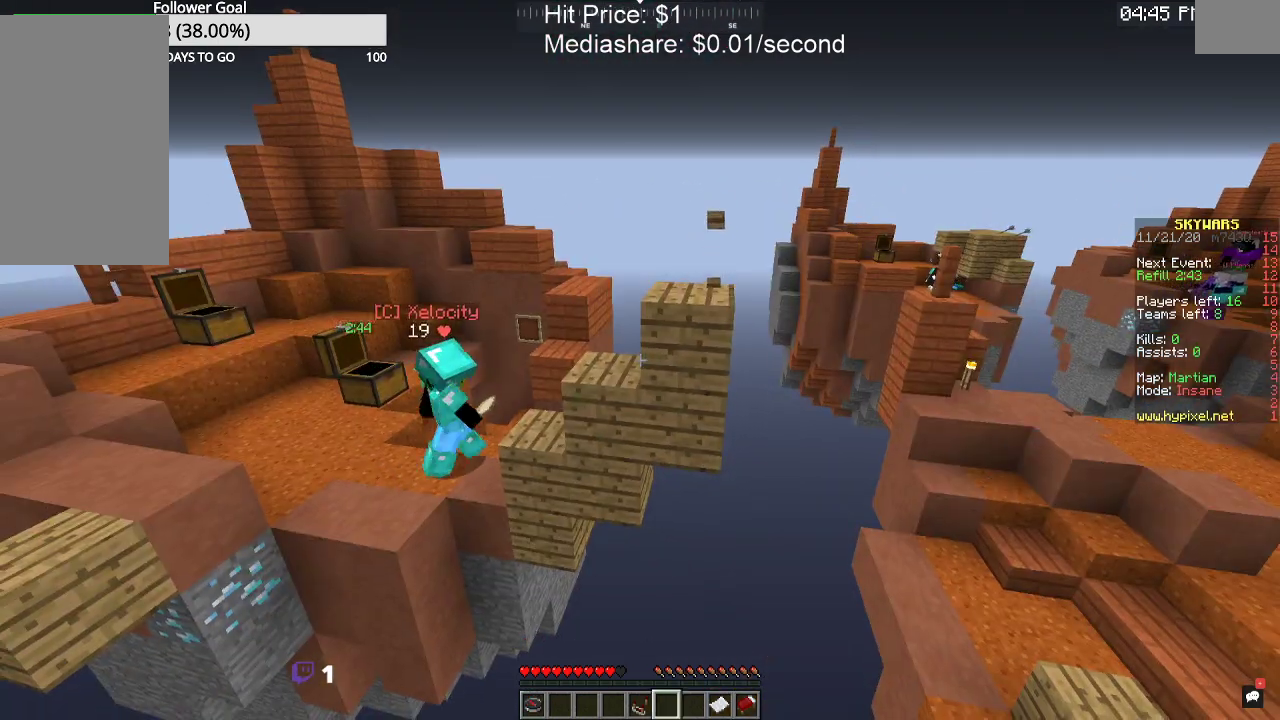
Gameplay with keyboard and mouse; each line is a JSON object with the keys and mouse buttons held at the frame after it. "events" lists presses ("down") and releases ("up") of "a", "d", "s", "space", "w", "mouse_left" and "mouse_right" between this image and that frame as [ms after this image, input, new state], when the widget could be followed in between. "mouse_left", "mouse_right" = the "left", "right" buttons of the "mouse" list. No other keys are recorded. Fast repeated clicks can show as one long hold. Mouse movement is not recorded.
{"keys": [], "mouse": [], "events": [[67, "w", "down"], [467, "w", "up"]]}
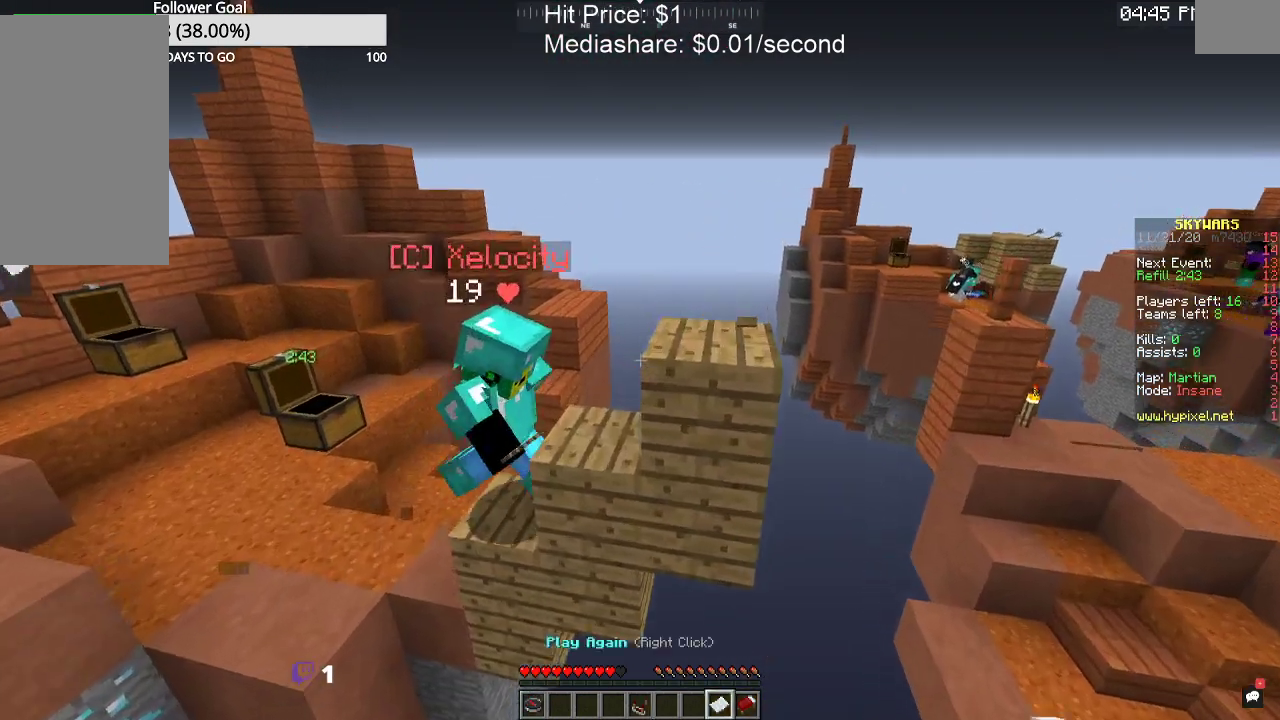
{"keys": [], "mouse": [], "events": [[167, "mouse_right", "down"], [367, "mouse_right", "up"]]}
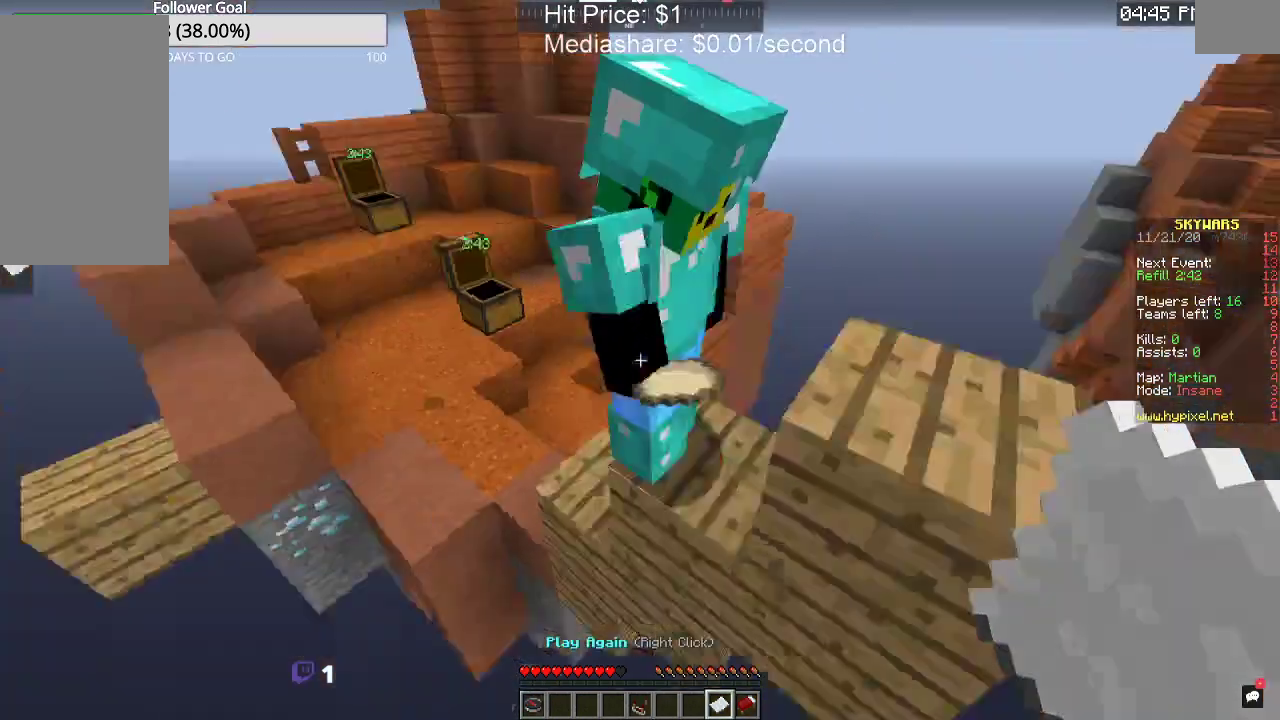
{"keys": ["w"], "mouse": [], "events": [[200, "a", "down"], [200, "w", "down"], [500, "a", "up"]]}
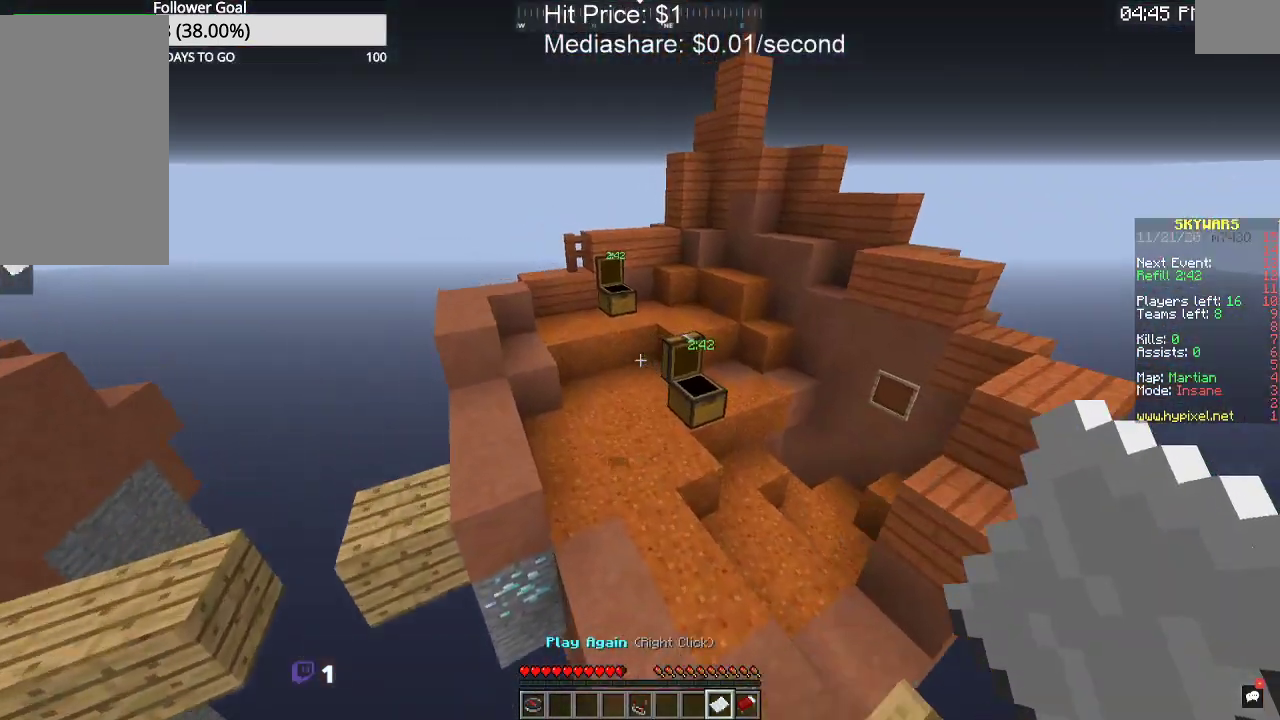
{"keys": ["w"], "mouse": []}
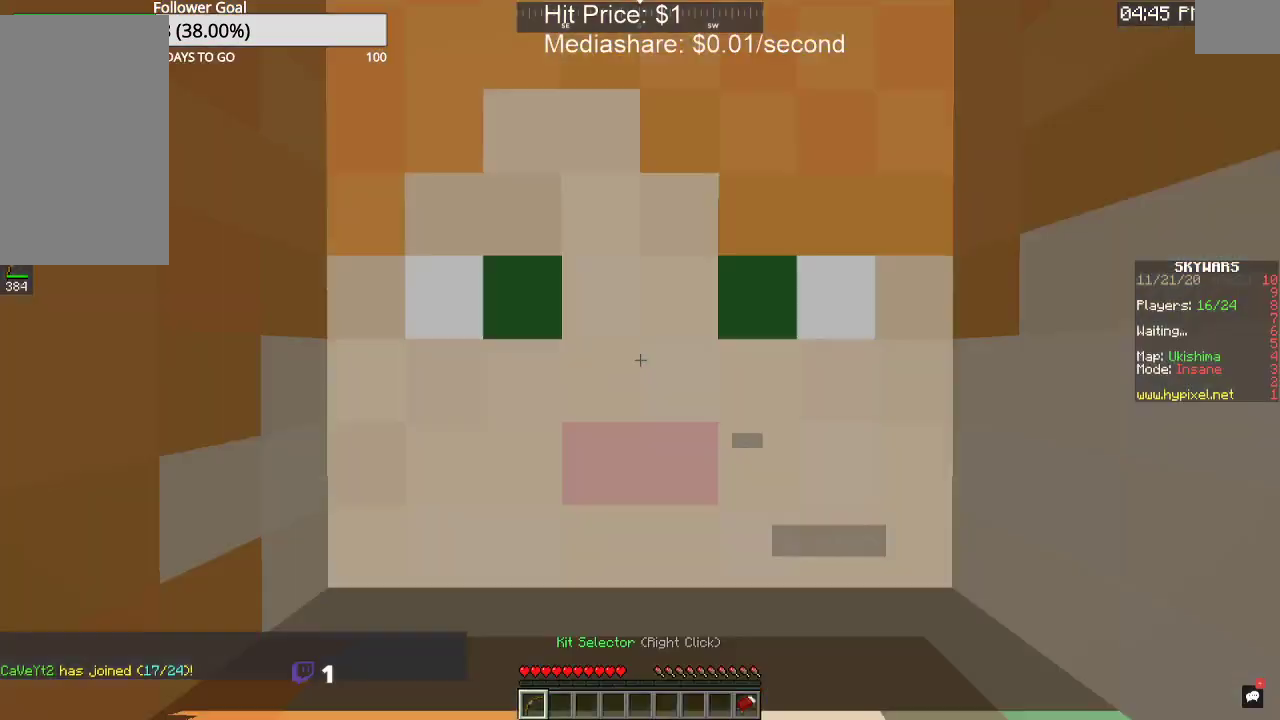
{"keys": ["w"], "mouse": [], "events": [[234, "w", "up"], [400, "w", "down"]]}
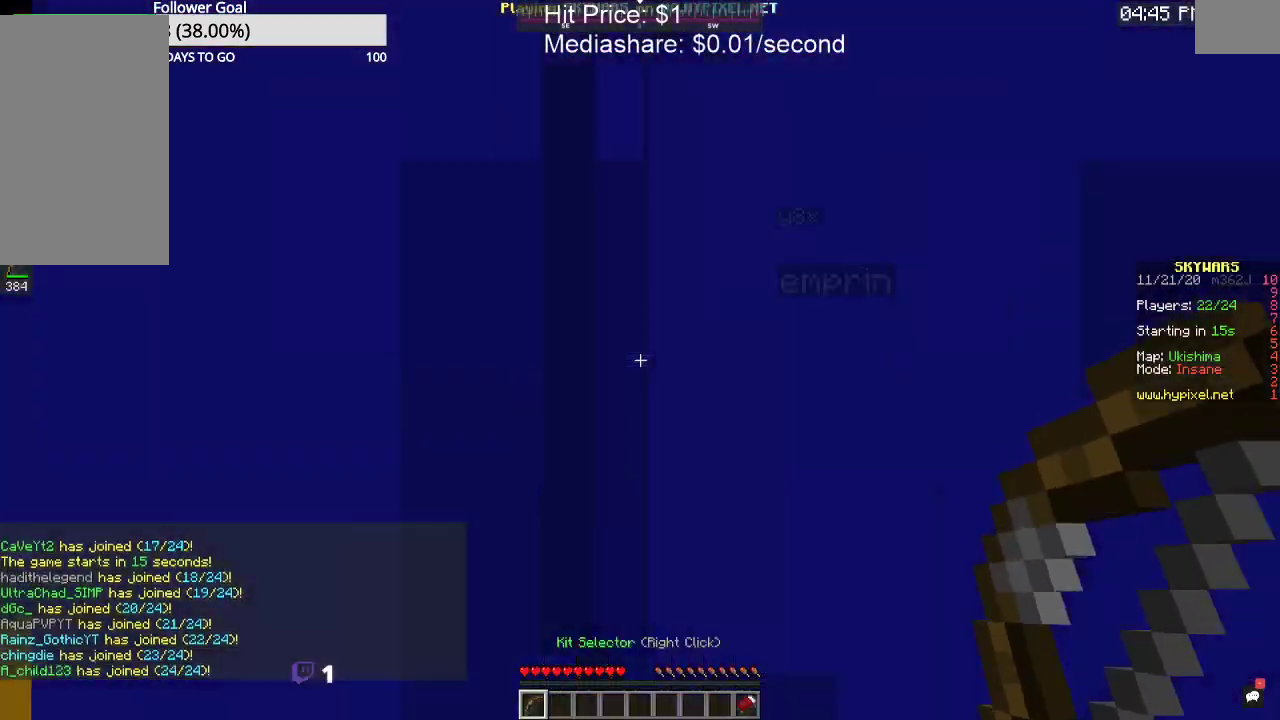
{"keys": ["space", "w"], "mouse": [], "events": [[67, "a", "down"], [467, "space", "down"], [500, "a", "up"]]}
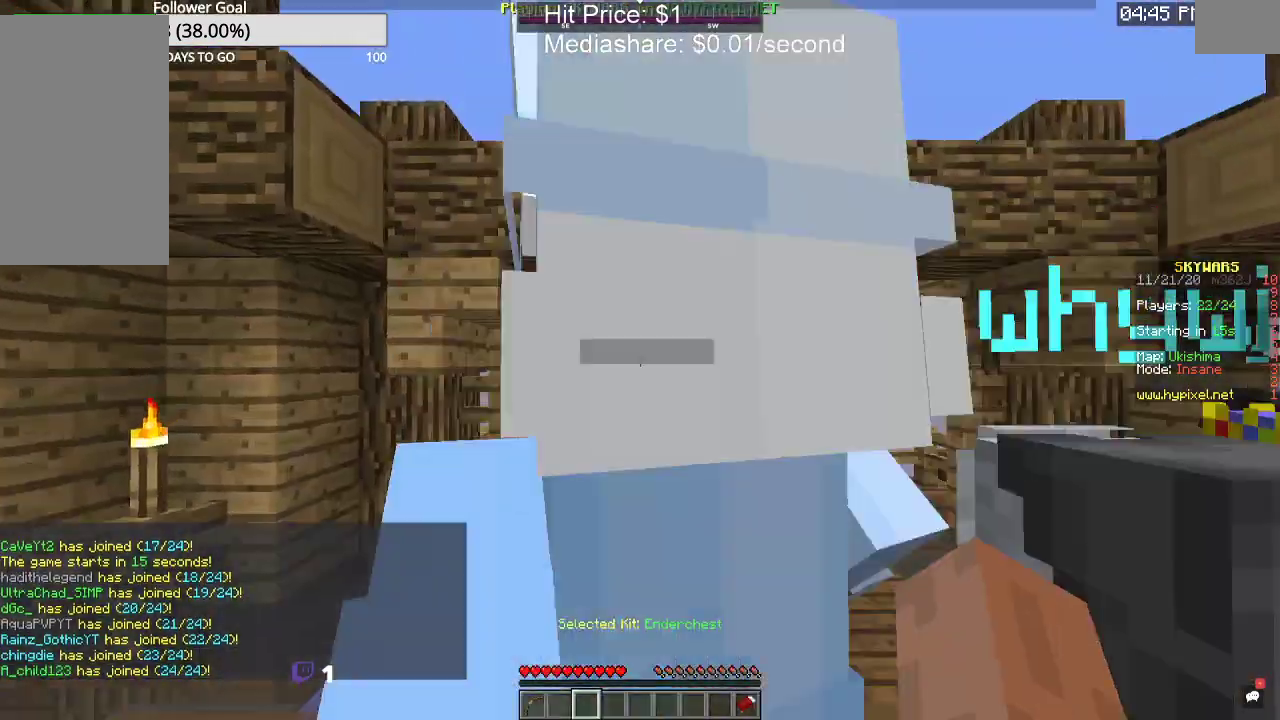
{"keys": [], "mouse": [], "events": [[67, "w", "up"], [167, "space", "up"]]}
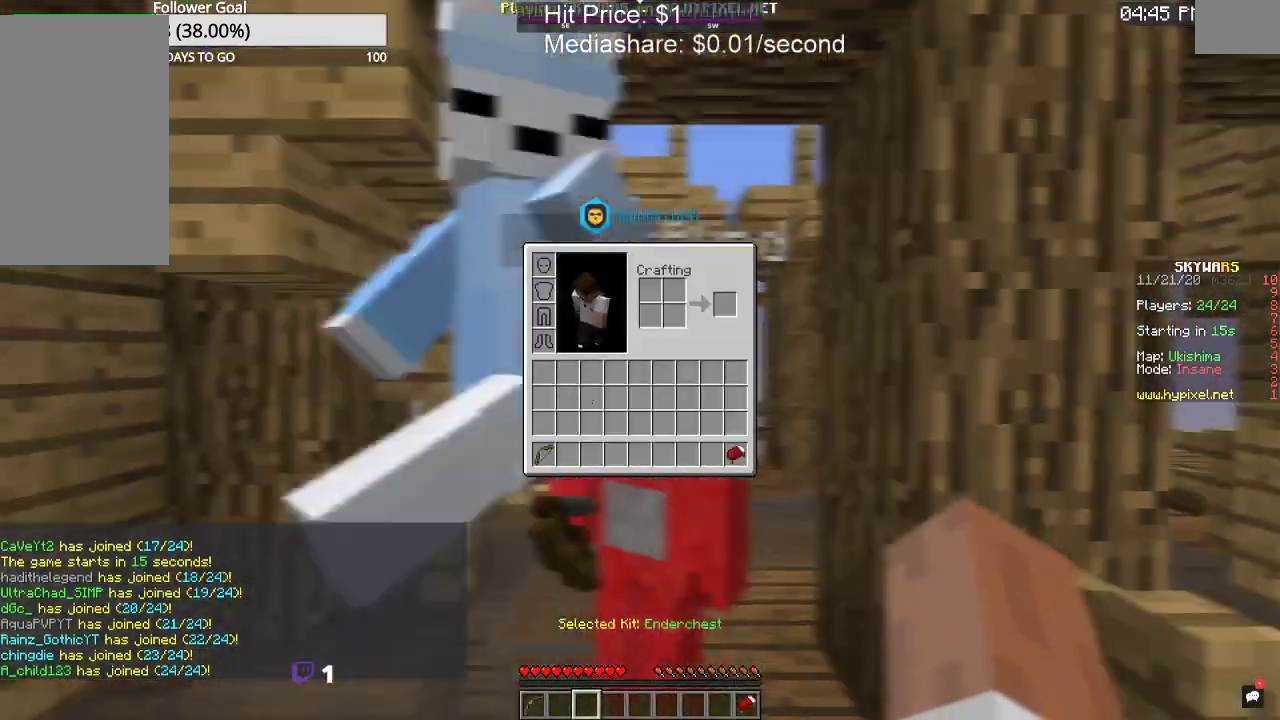
{"keys": [], "mouse": [], "events": []}
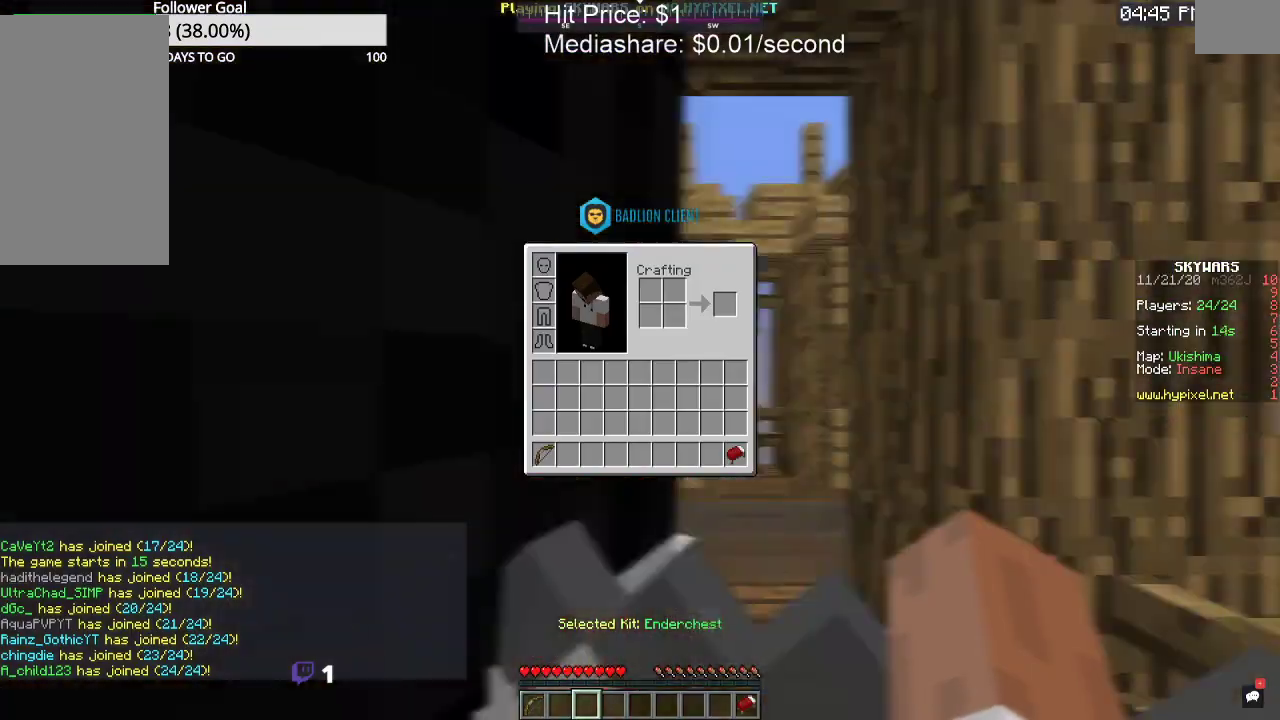
{"keys": [], "mouse": [], "events": []}
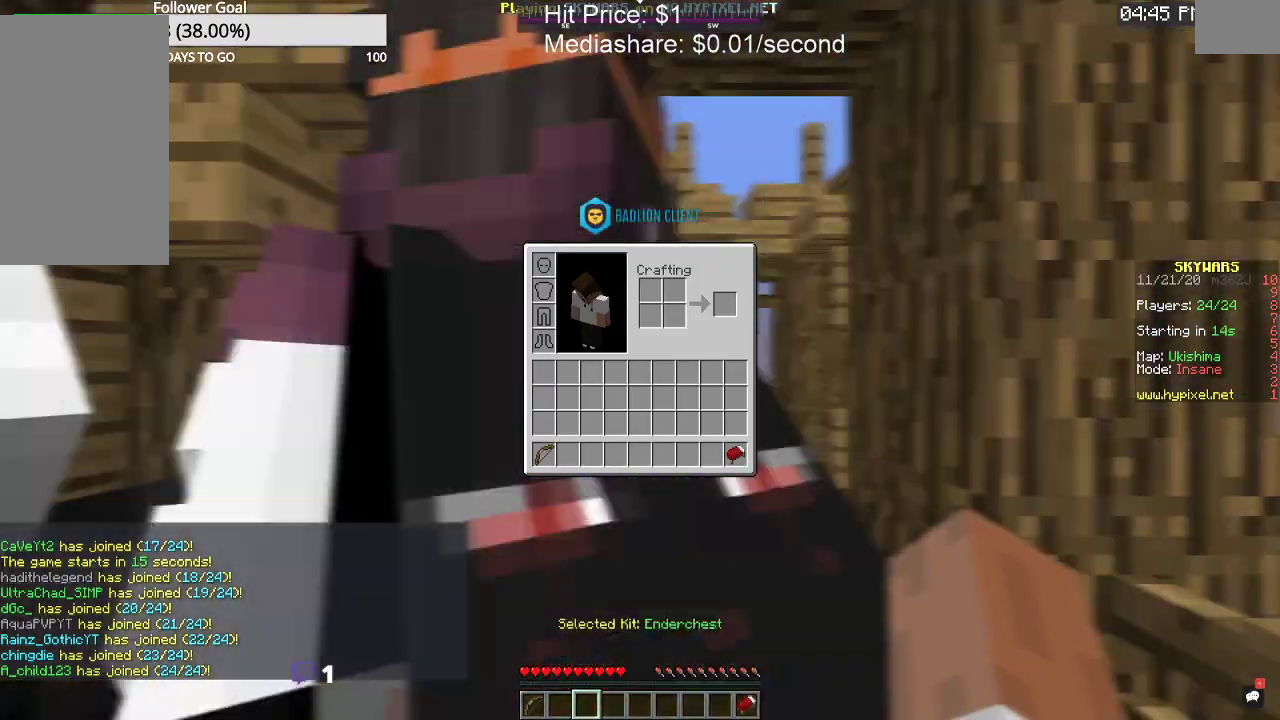
{"keys": [], "mouse": [], "events": []}
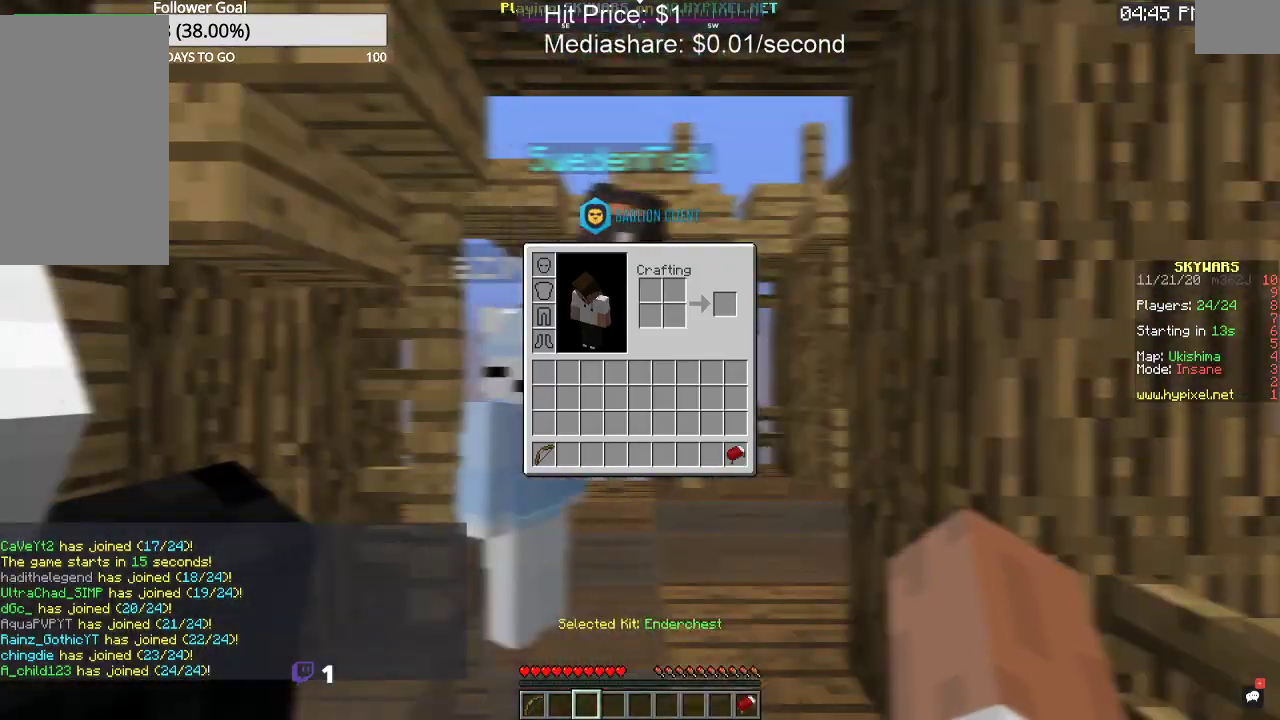
{"keys": [], "mouse": [], "events": []}
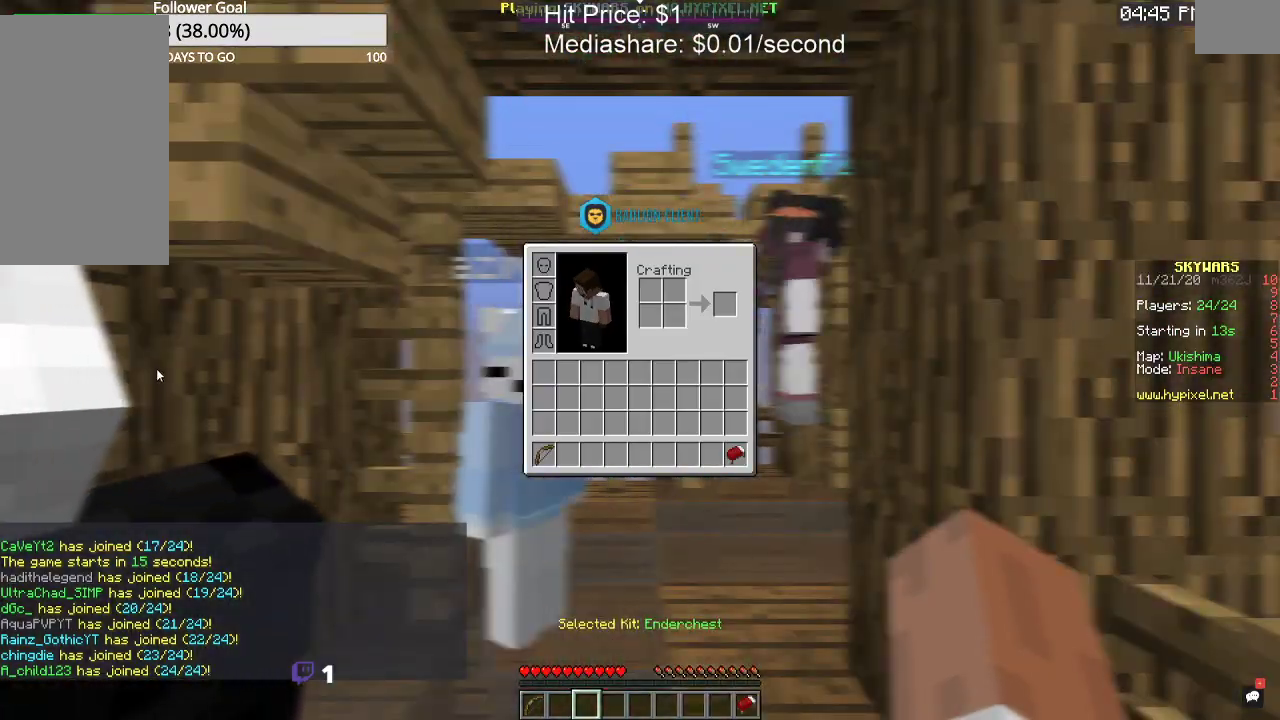
{"keys": ["w"], "mouse": [], "events": [[400, "w", "down"]]}
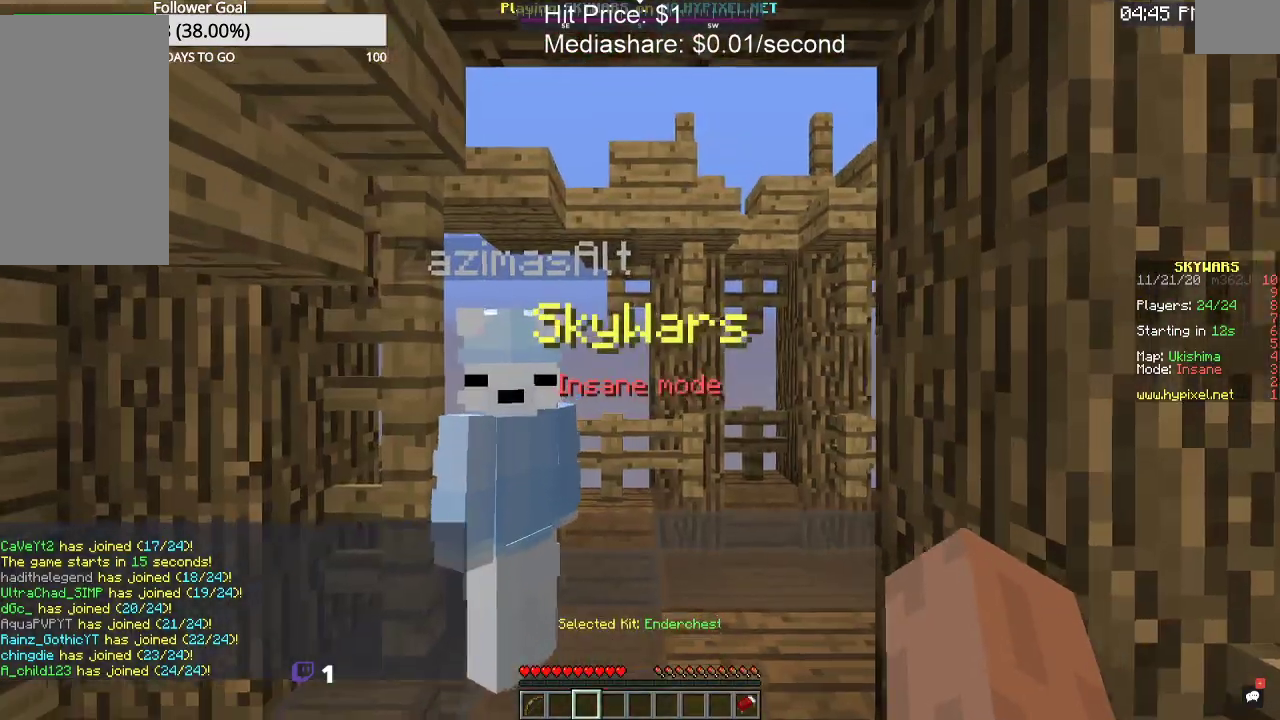
{"keys": ["w"], "mouse": [], "events": []}
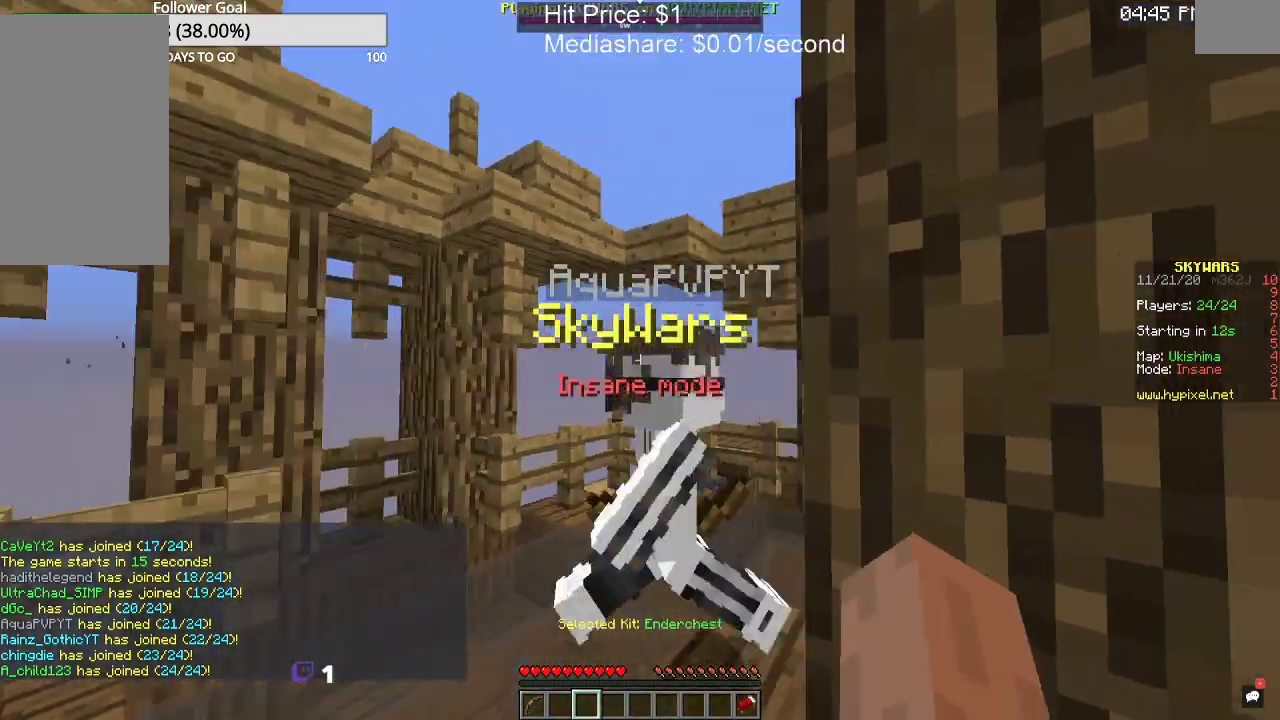
{"keys": ["w"], "mouse": [], "events": []}
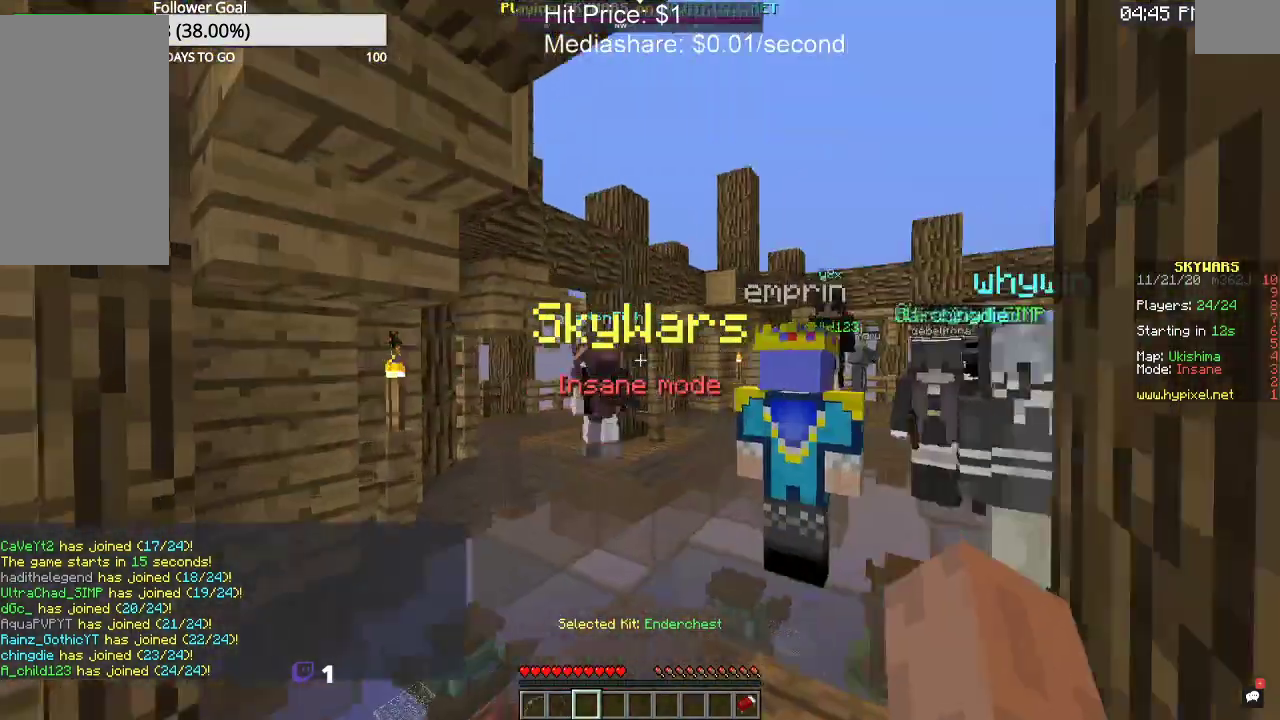
{"keys": ["w"], "mouse": [], "events": []}
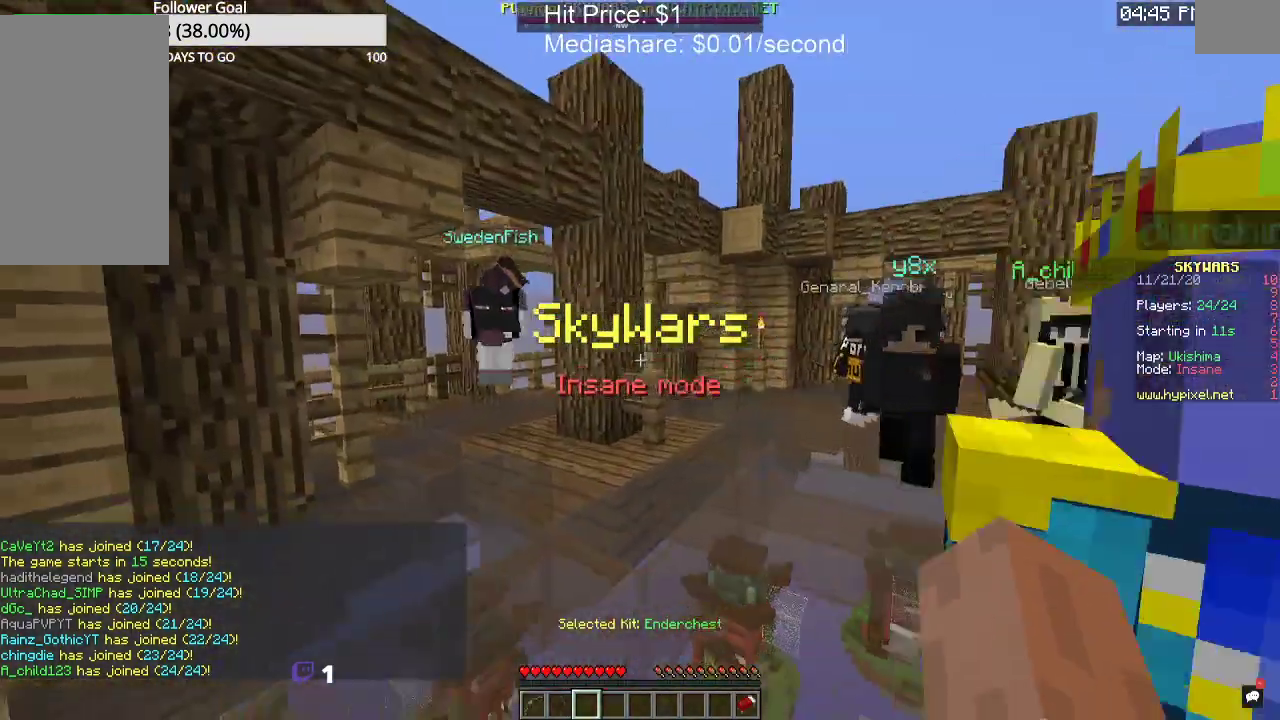
{"keys": ["a", "w"], "mouse": []}
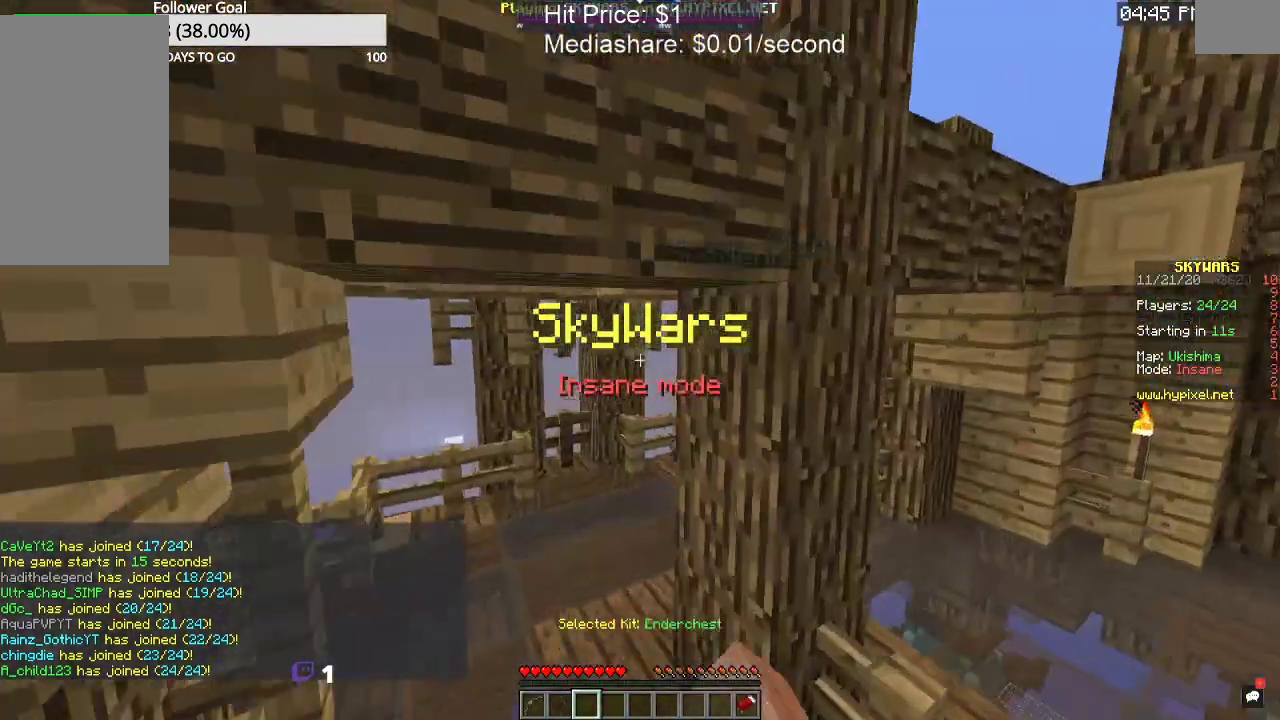
{"keys": ["a", "space", "w"], "mouse": [], "events": [[167, "mouse_left", "down"], [267, "mouse_left", "up"], [300, "space", "down"]]}
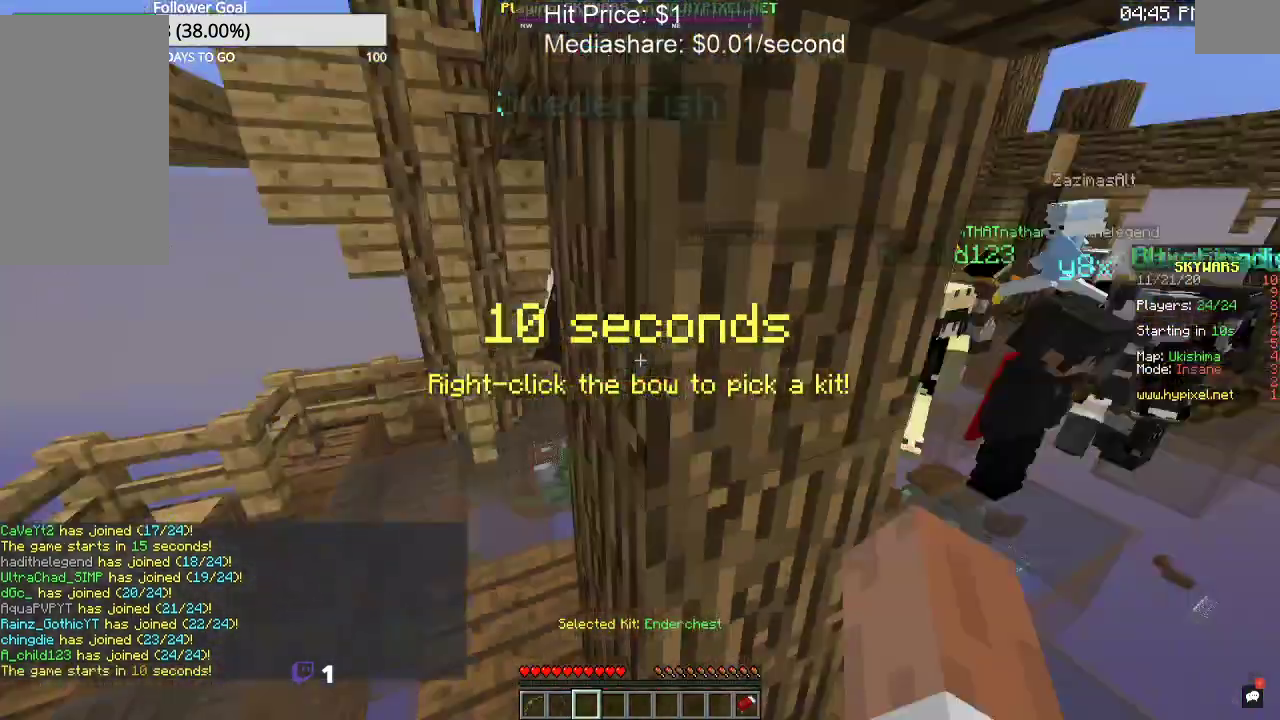
{"keys": ["w"], "mouse": [], "events": [[234, "a", "up"], [367, "space", "up"]]}
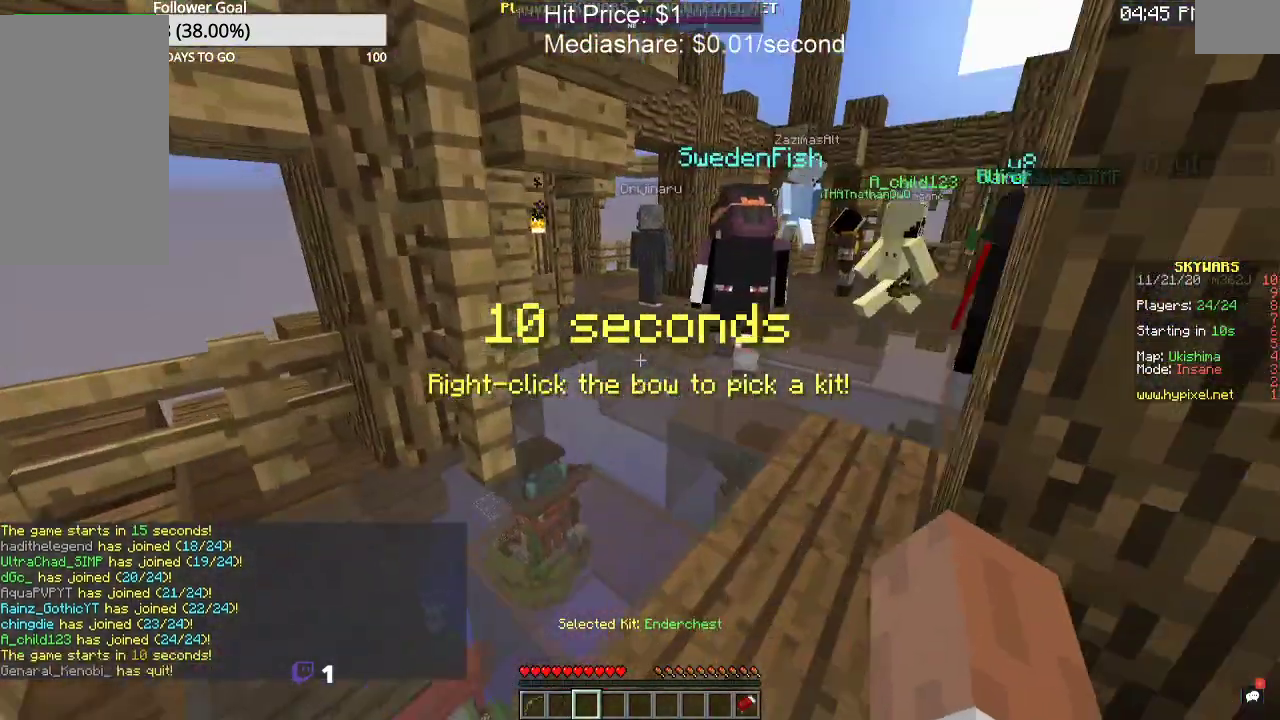
{"keys": ["w"], "mouse": [], "events": [[300, "d", "down"], [434, "d", "up"]]}
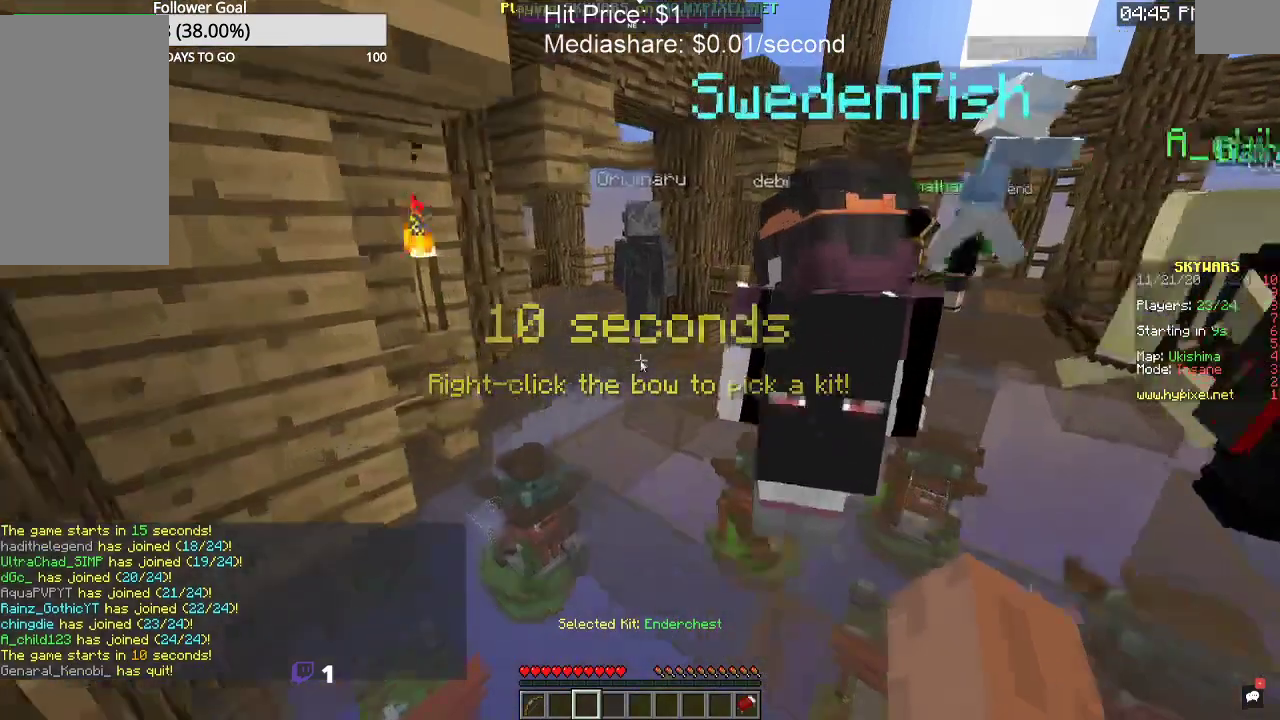
{"keys": [], "mouse": [], "events": [[67, "w", "up"]]}